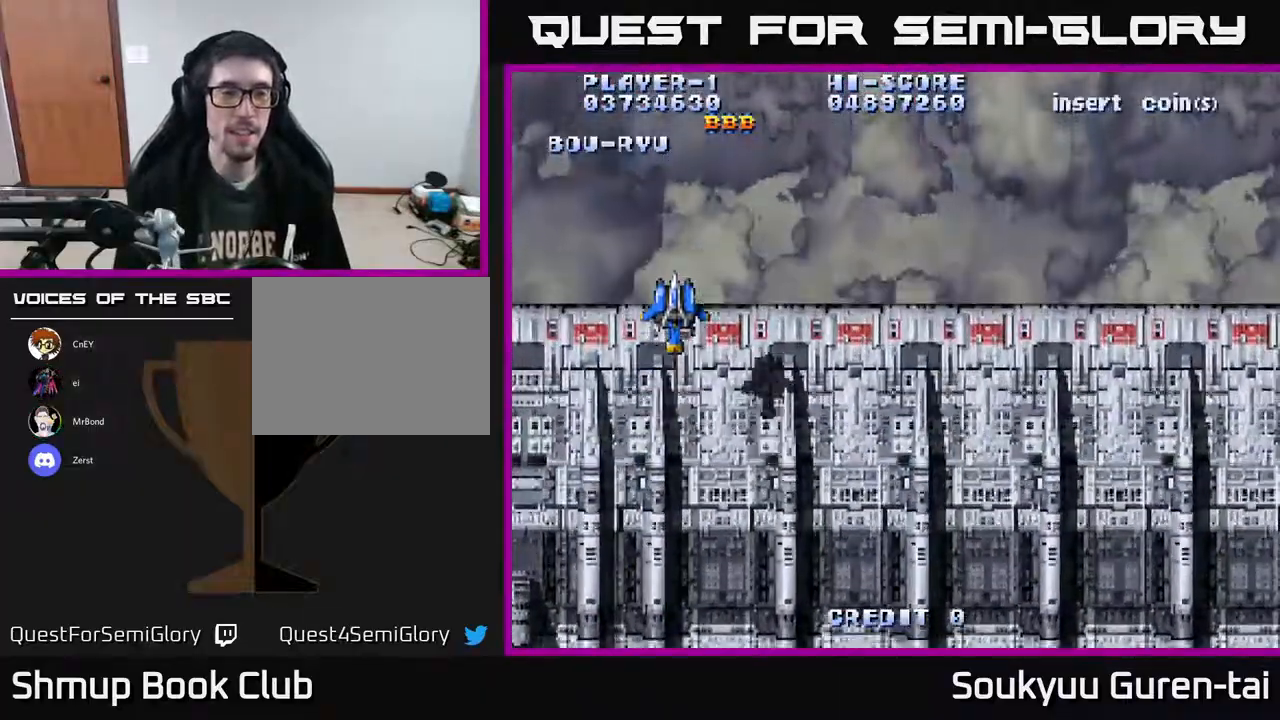
Gameplay with a controller (Xbox layout); each line is a JSON object with the inputs held at the frame after it. "events" lists button and stick changes between this image and that frame as [ms after this image, input, new state], when the widget could be followed in between. Not read: GUIDE L3 R3 left_stick.
{"buttons": ["DPAD_DOWN", "DPAD_RIGHT"], "right_stick": "center", "events": [[233, "DPAD_RIGHT", "down"], [350, "DPAD_DOWN", "down"]]}
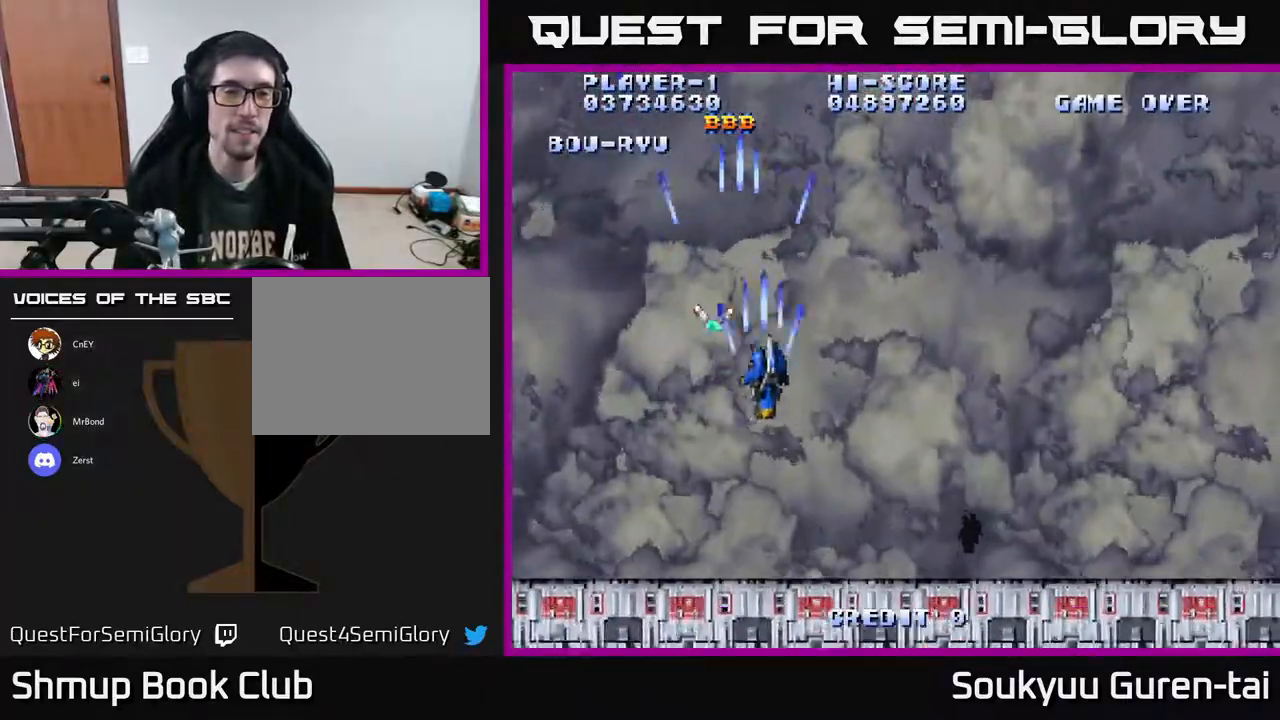
{"buttons": [], "right_stick": "center", "events": [[33, "DPAD_RIGHT", "up"], [117, "DPAD_RIGHT", "down"], [317, "DPAD_DOWN", "up"], [367, "DPAD_RIGHT", "up"]]}
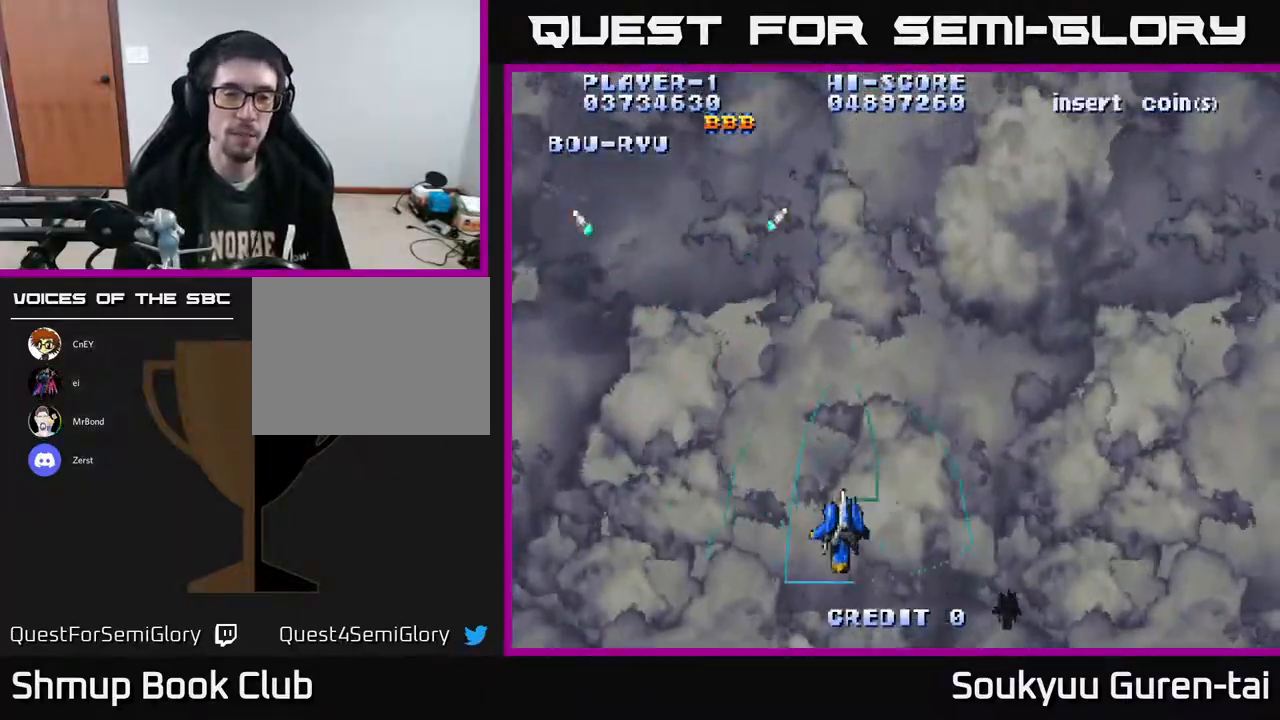
{"buttons": [], "right_stick": "center", "events": []}
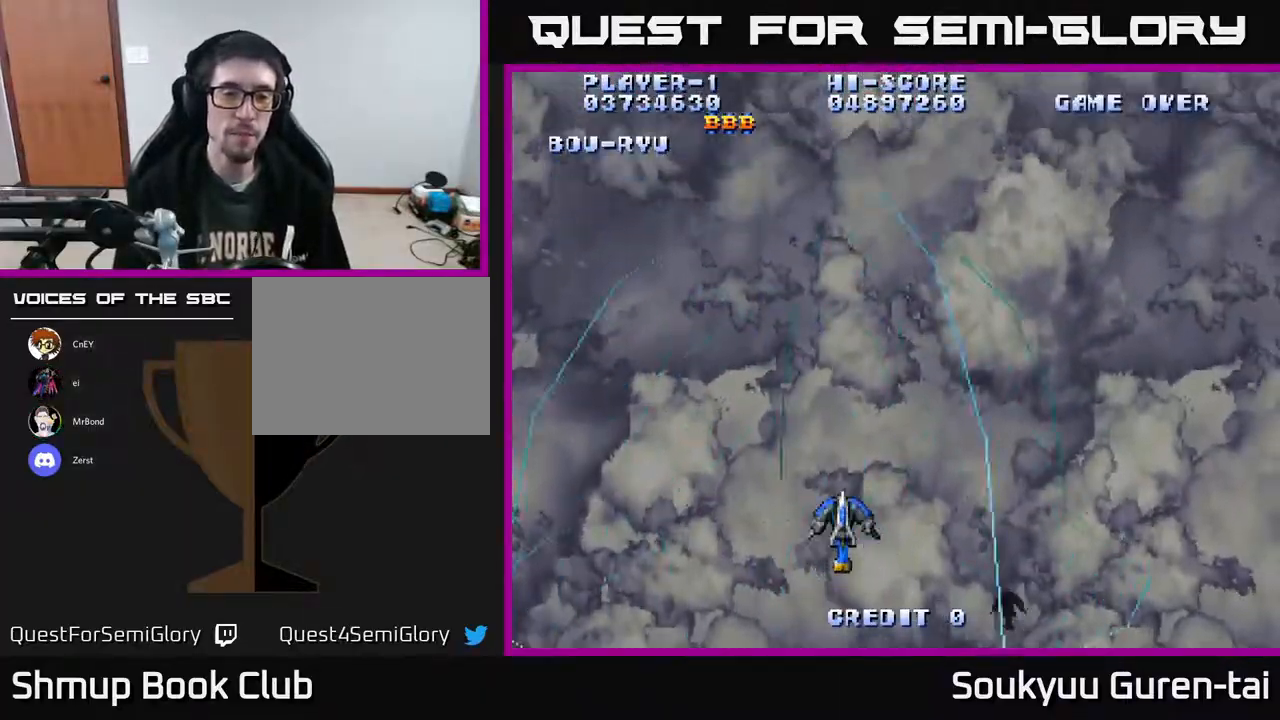
{"buttons": ["A"], "right_stick": "center", "events": [[17, "A", "down"]]}
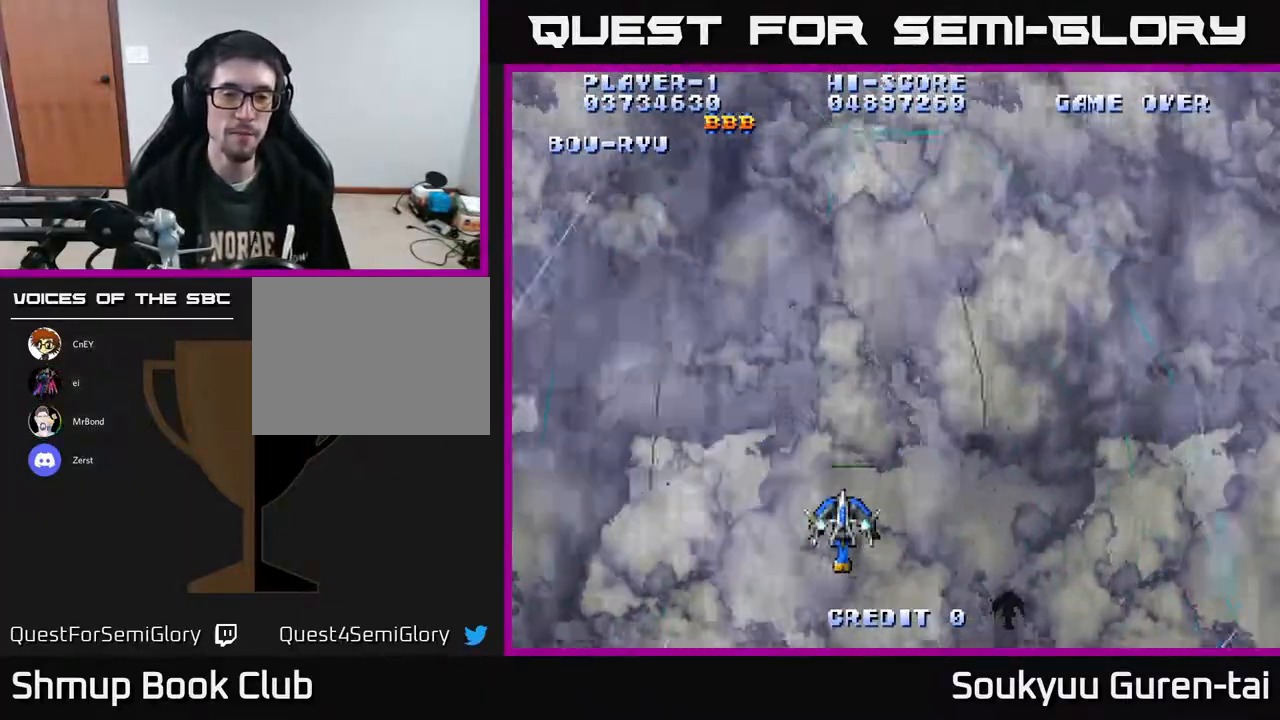
{"buttons": ["A"], "right_stick": "center", "events": []}
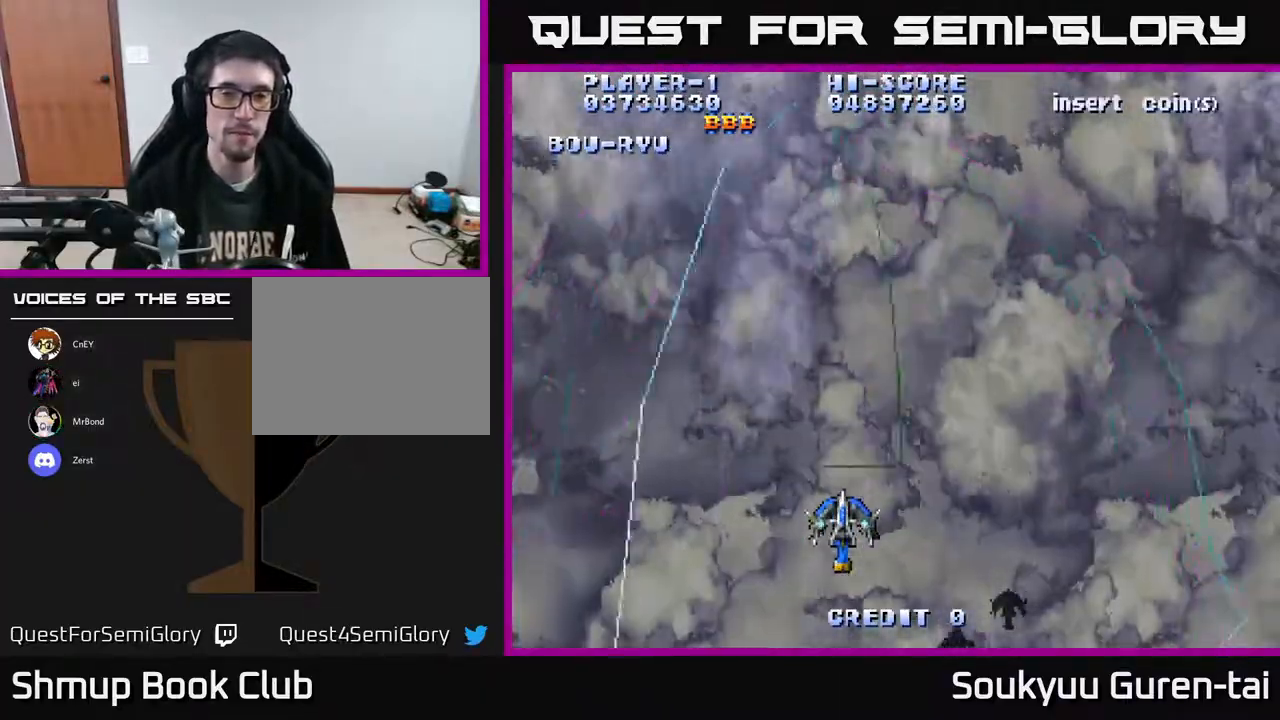
{"buttons": ["A"], "right_stick": "center", "events": []}
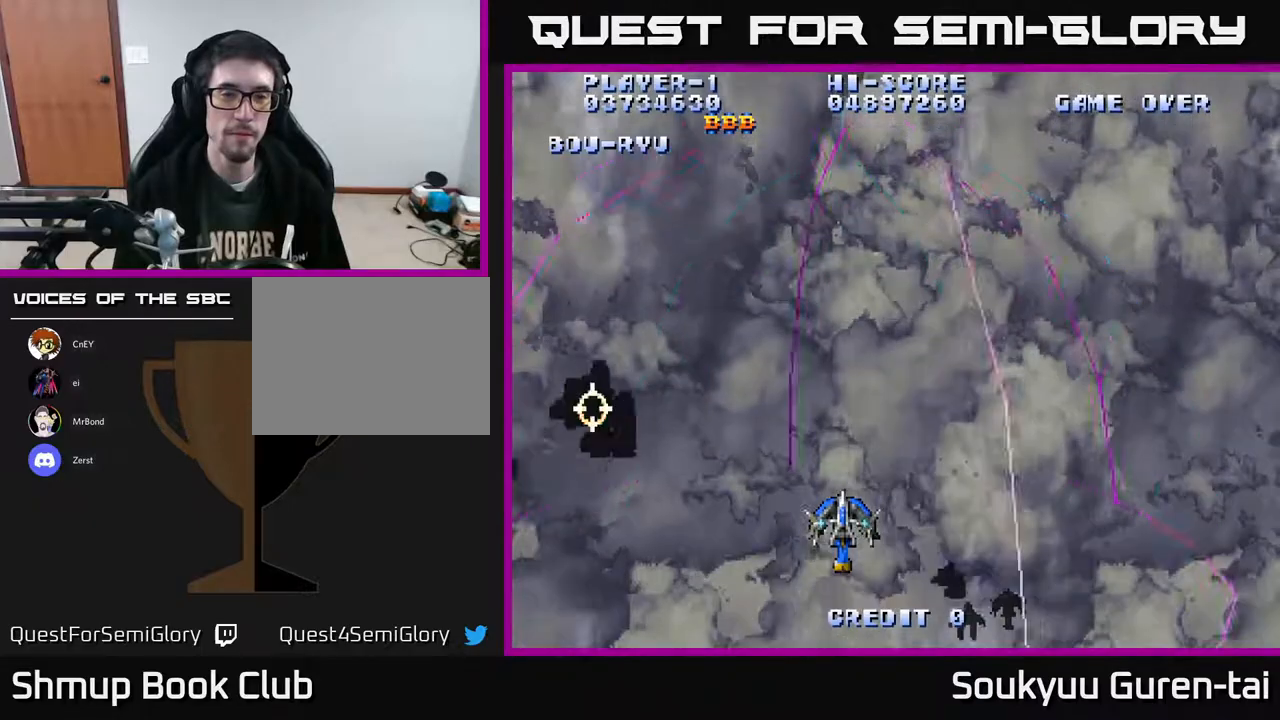
{"buttons": ["A", "DPAD_LEFT"], "right_stick": "center", "events": [[17, "DPAD_LEFT", "down"]]}
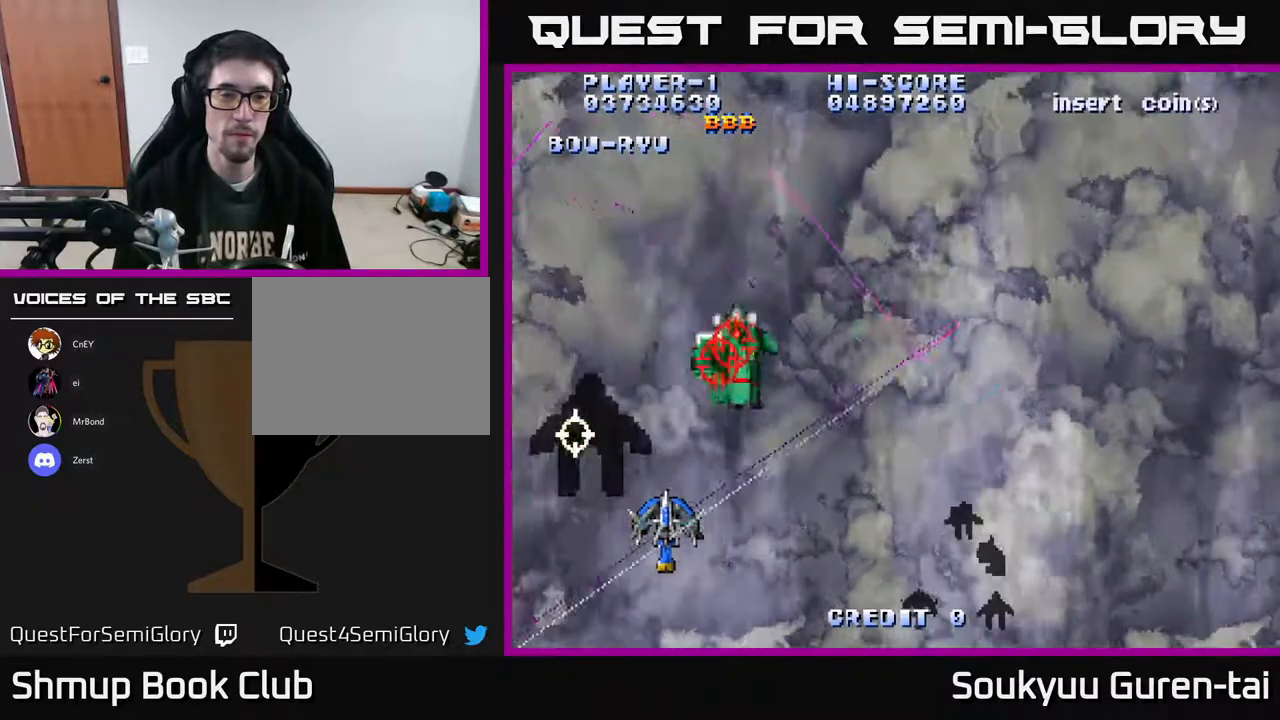
{"buttons": ["A", "DPAD_RIGHT"], "right_stick": "center", "events": [[83, "DPAD_DOWN", "down"], [83, "DPAD_LEFT", "up"], [450, "DPAD_DOWN", "up"], [450, "DPAD_RIGHT", "down"]]}
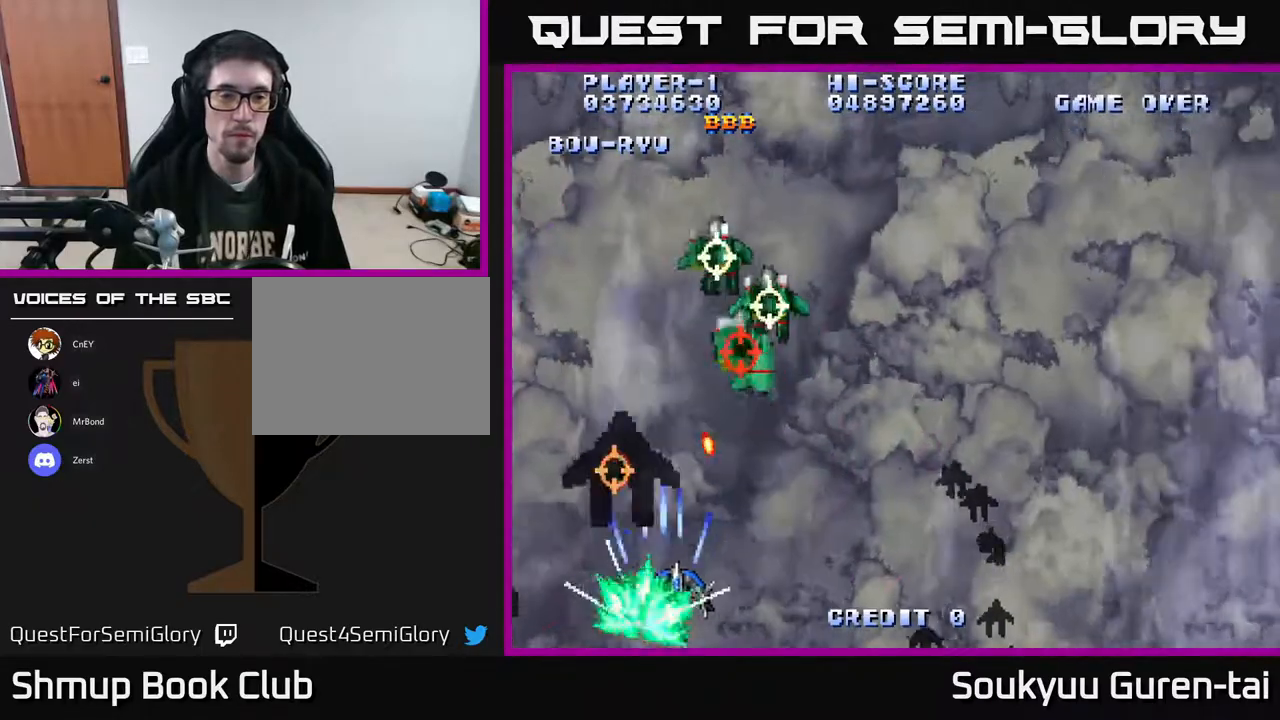
{"buttons": ["A", "DPAD_UP"], "right_stick": "center", "events": [[417, "DPAD_UP", "down"], [433, "DPAD_RIGHT", "up"]]}
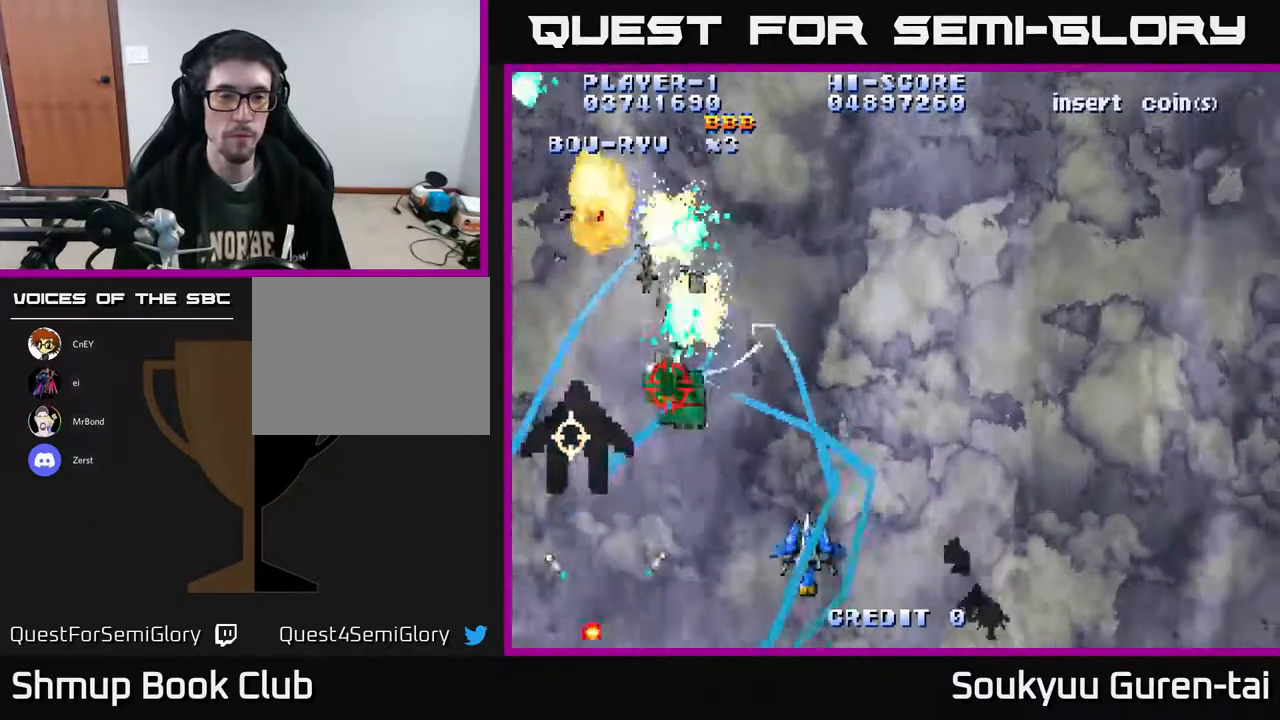
{"buttons": ["A", "DPAD_RIGHT"], "right_stick": "center", "events": [[100, "DPAD_UP", "up"], [217, "DPAD_RIGHT", "down"]]}
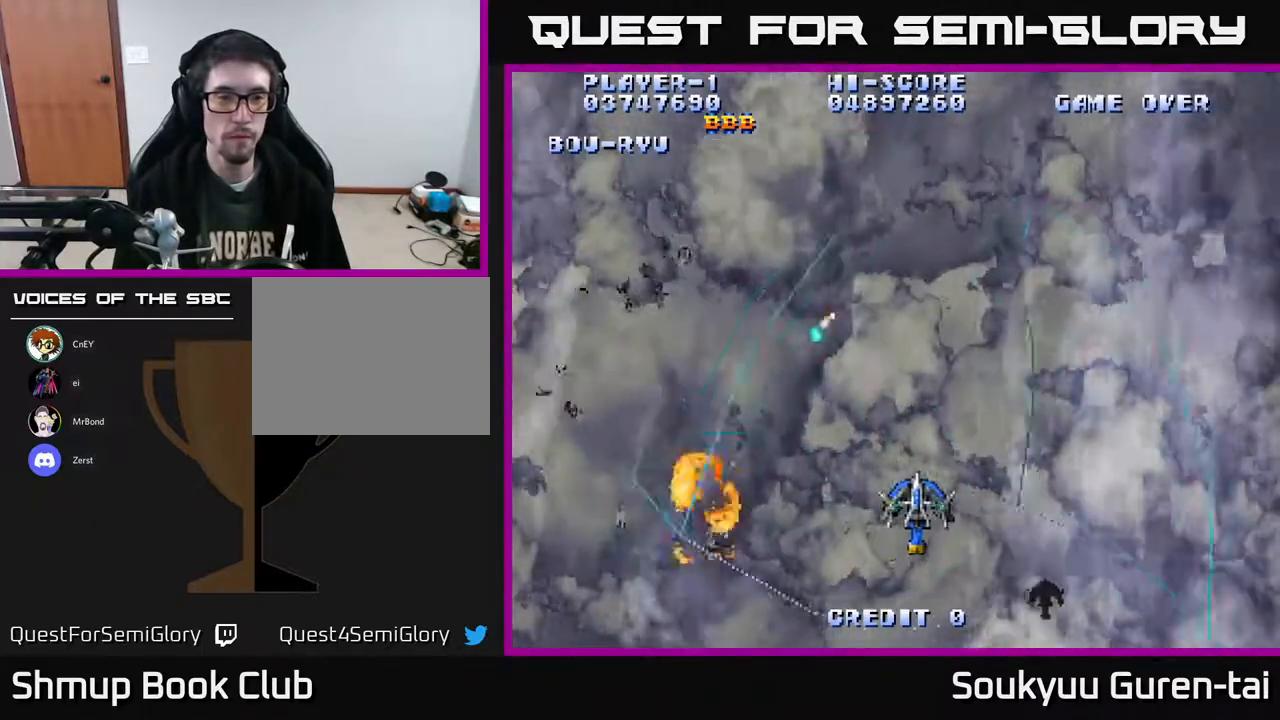
{"buttons": ["A", "DPAD_DOWN", "DPAD_RIGHT"], "right_stick": "center", "events": [[183, "DPAD_DOWN", "down"]]}
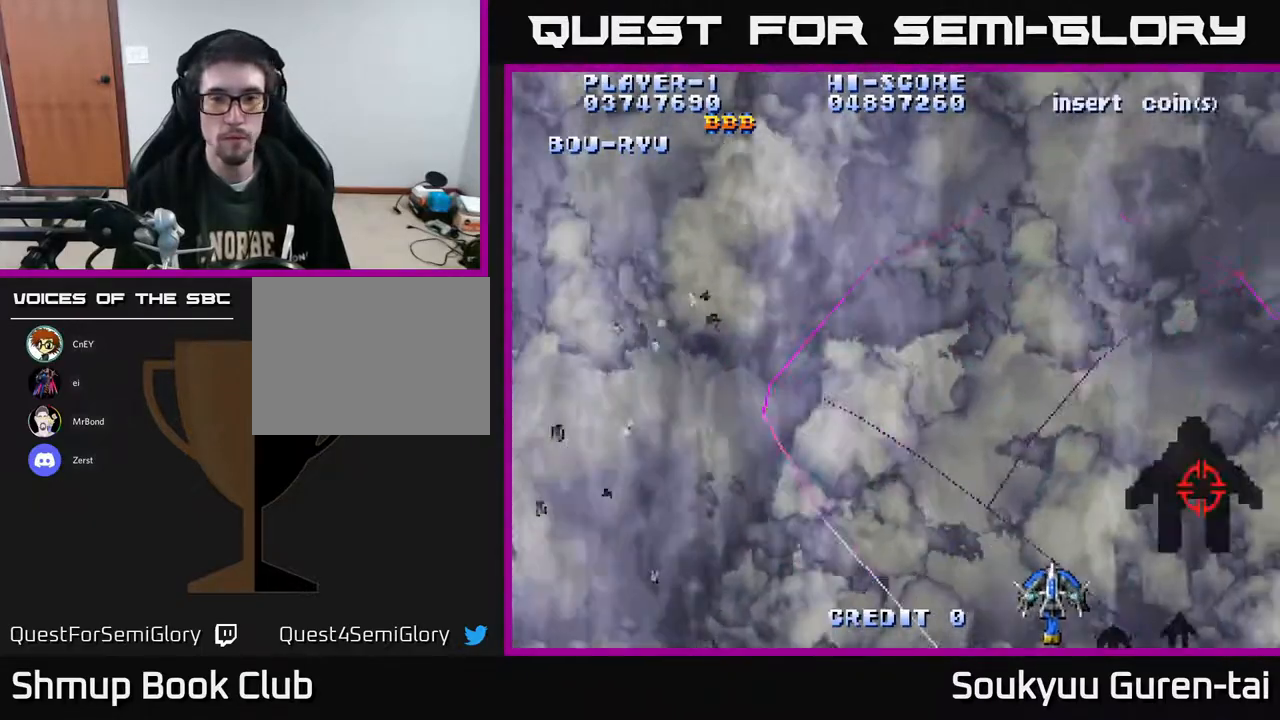
{"buttons": ["A", "DPAD_DOWN", "DPAD_RIGHT"], "right_stick": "center", "events": [[50, "DPAD_DOWN", "up"], [333, "DPAD_DOWN", "down"]]}
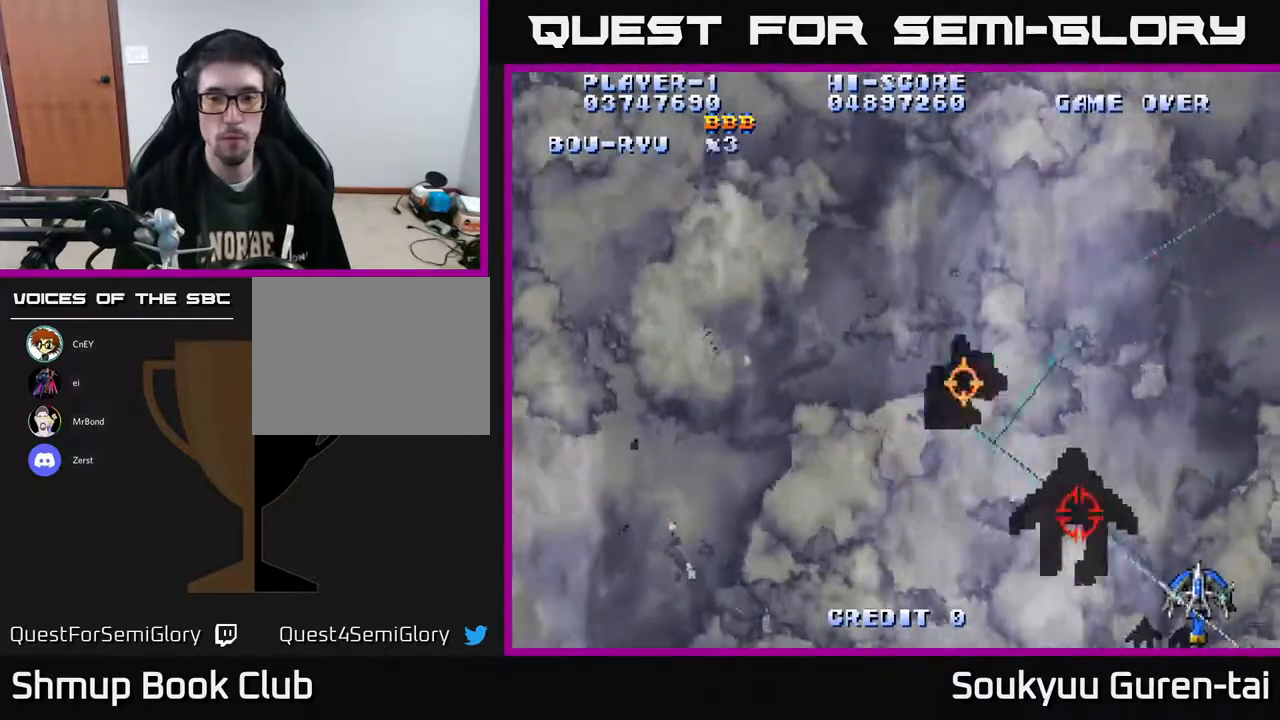
{"buttons": ["A", "DPAD_LEFT"], "right_stick": "center", "events": [[150, "DPAD_RIGHT", "up"], [200, "DPAD_LEFT", "down"], [250, "DPAD_DOWN", "up"]]}
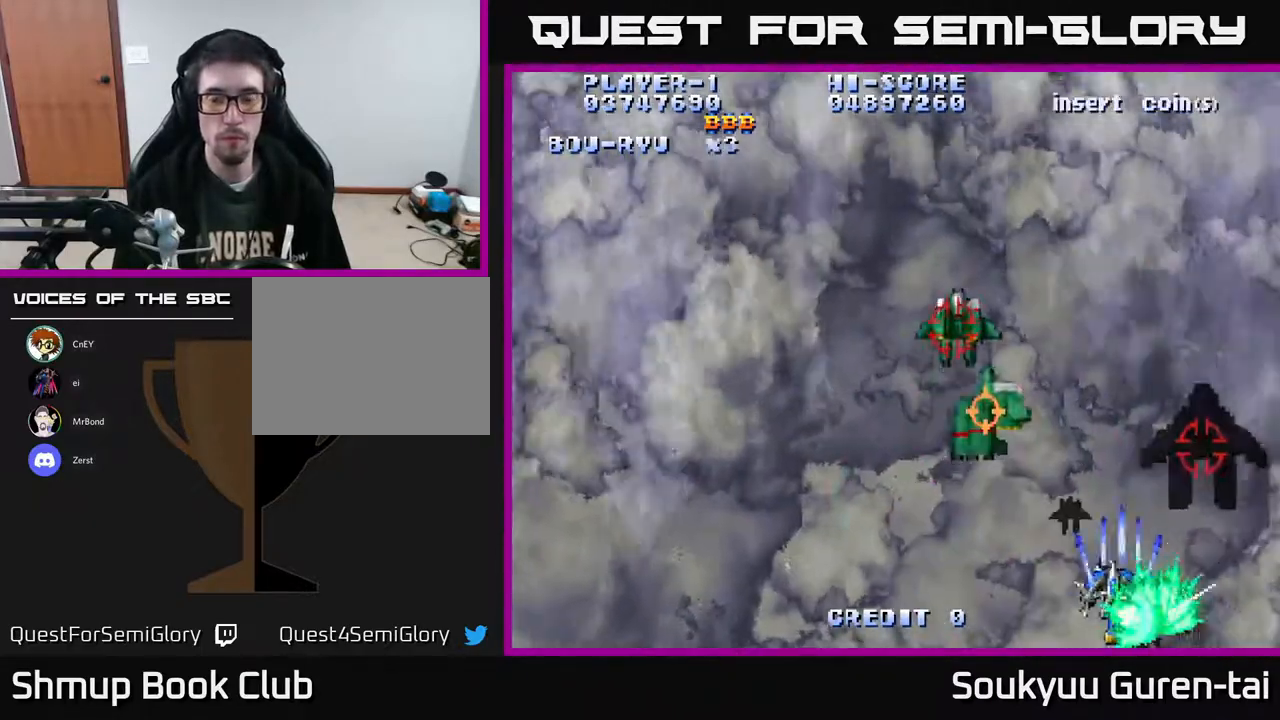
{"buttons": ["A", "DPAD_LEFT"], "right_stick": "center", "events": [[217, "DPAD_UP", "down"], [500, "DPAD_UP", "up"]]}
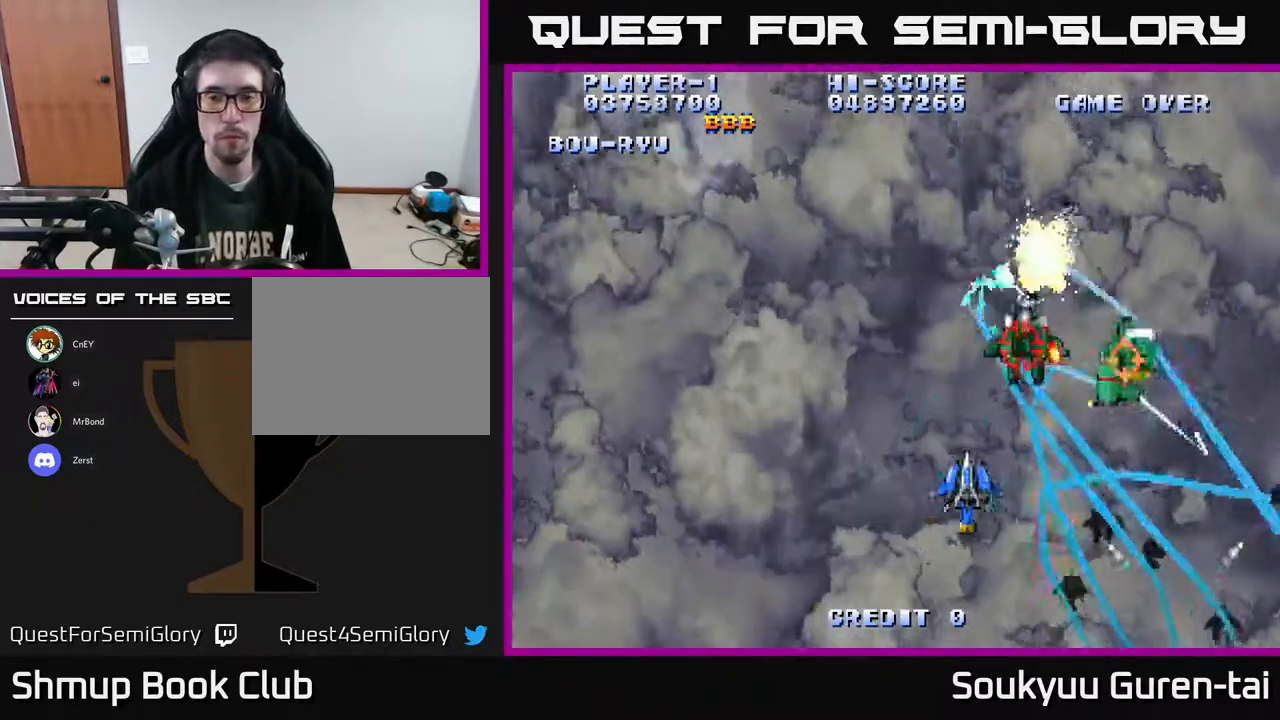
{"buttons": ["A"], "right_stick": "center", "events": [[83, "DPAD_LEFT", "up"]]}
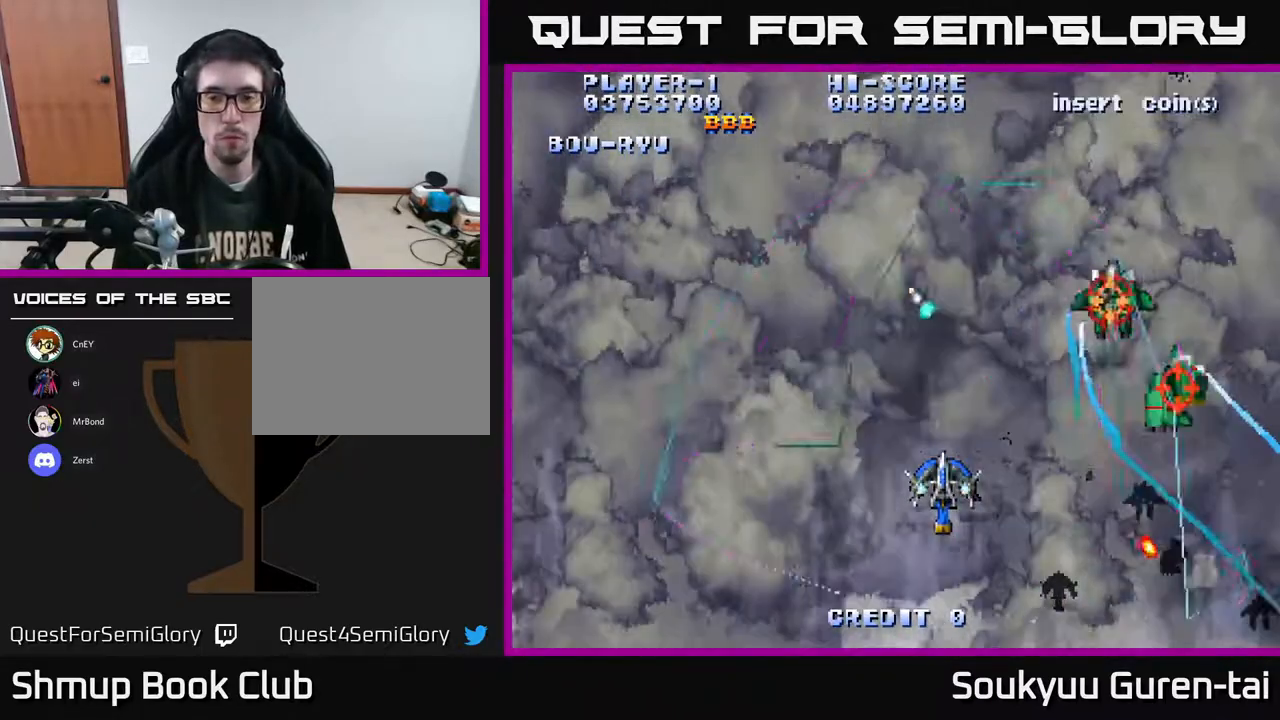
{"buttons": ["A", "DPAD_LEFT"], "right_stick": "center", "events": [[500, "DPAD_LEFT", "down"]]}
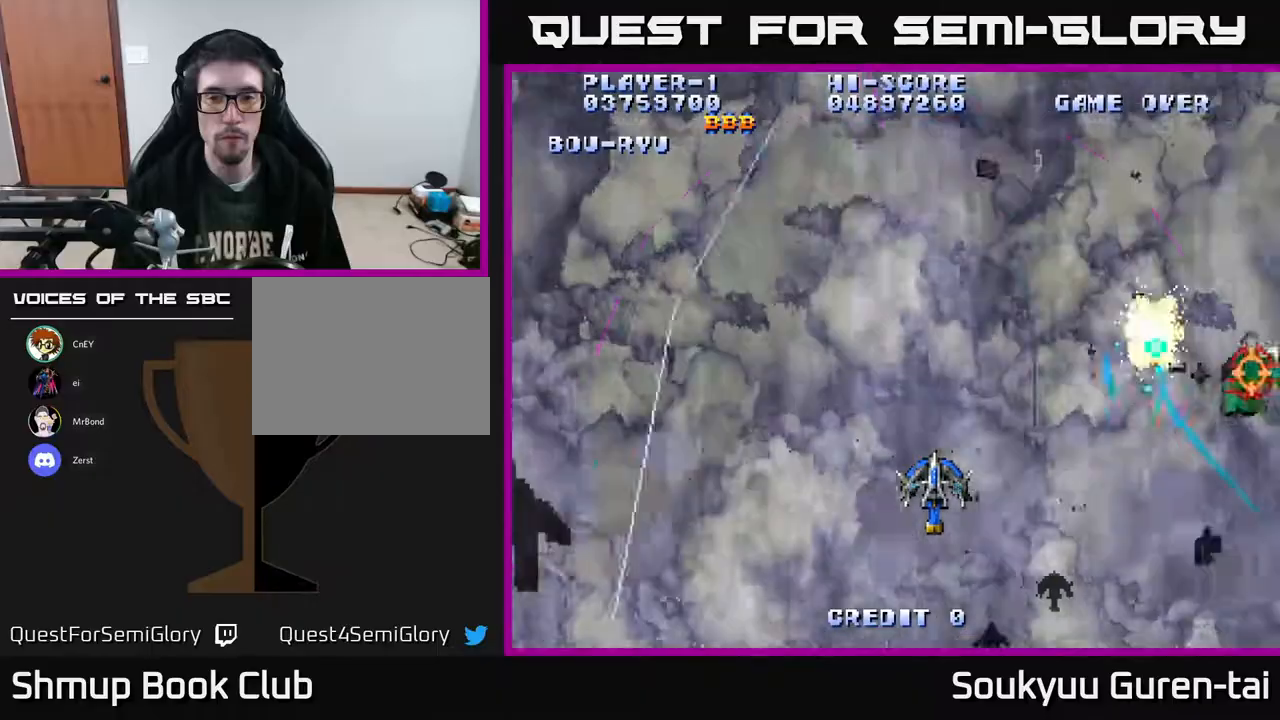
{"buttons": ["A", "DPAD_DOWN", "DPAD_LEFT"], "right_stick": "center", "events": [[283, "DPAD_DOWN", "down"]]}
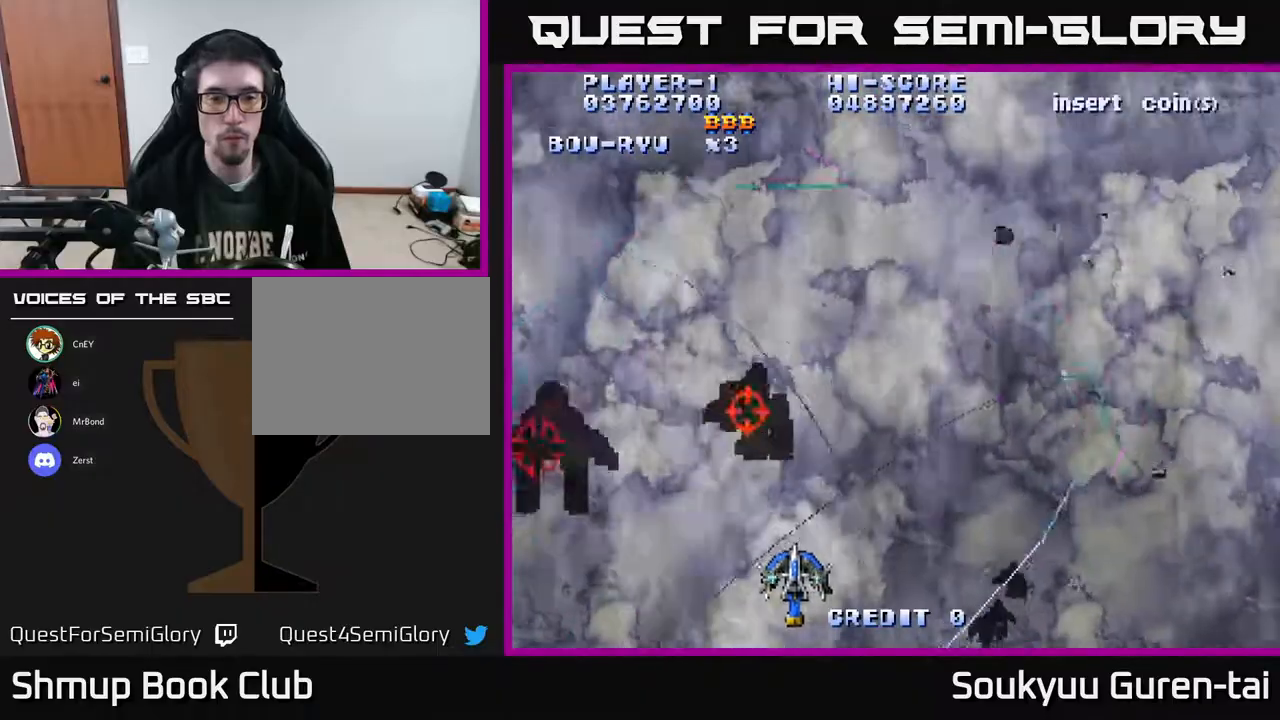
{"buttons": ["A", "DPAD_DOWN"], "right_stick": "center", "events": [[167, "DPAD_DOWN", "up"], [417, "DPAD_DOWN", "down"], [450, "DPAD_LEFT", "up"]]}
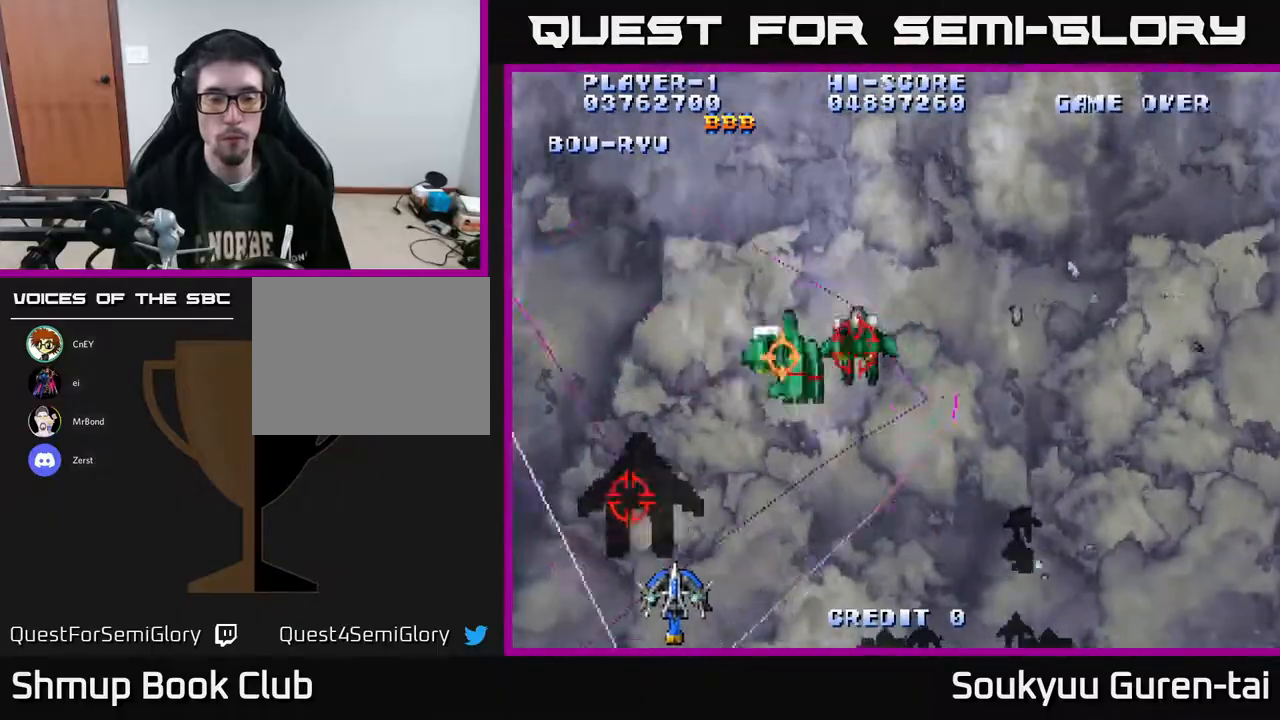
{"buttons": ["A", "DPAD_RIGHT"], "right_stick": "center", "events": [[17, "DPAD_RIGHT", "down"], [33, "DPAD_DOWN", "up"], [200, "DPAD_RIGHT", "up"], [217, "DPAD_LEFT", "down"], [367, "DPAD_LEFT", "up"], [400, "DPAD_RIGHT", "down"]]}
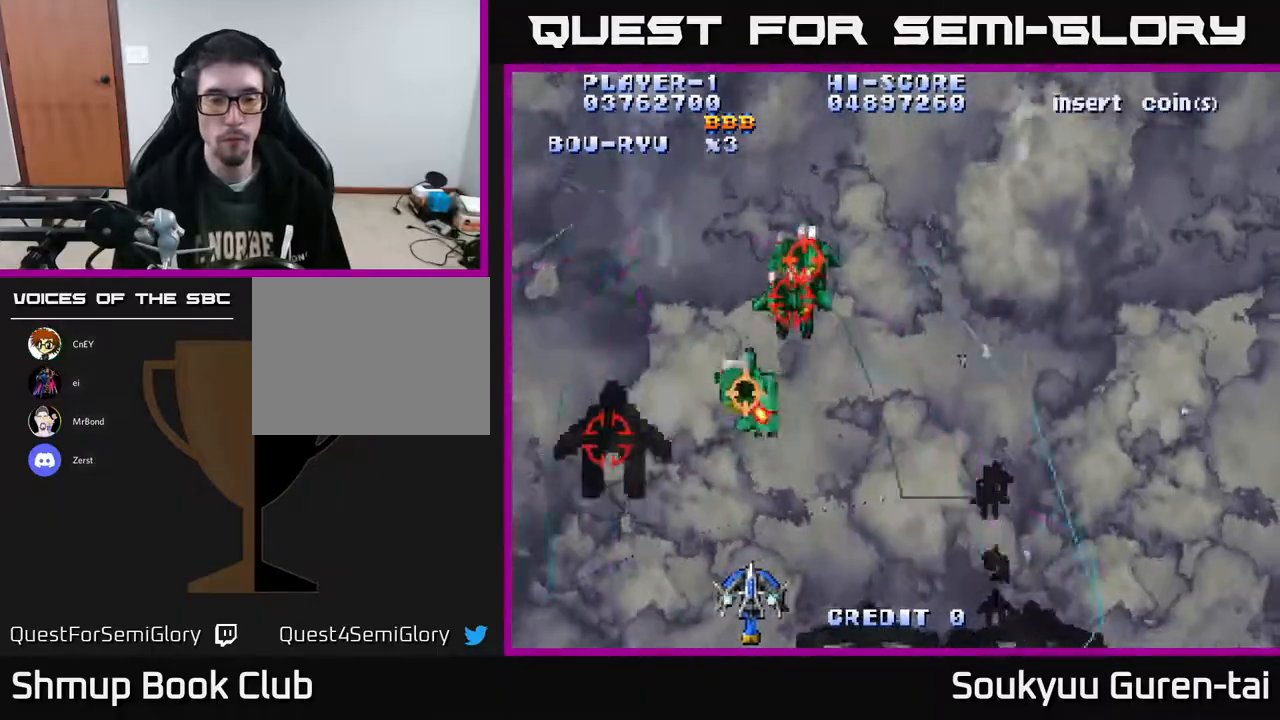
{"buttons": ["A", "DPAD_UP"], "right_stick": "center", "events": [[400, "DPAD_UP", "down"], [417, "DPAD_RIGHT", "up"]]}
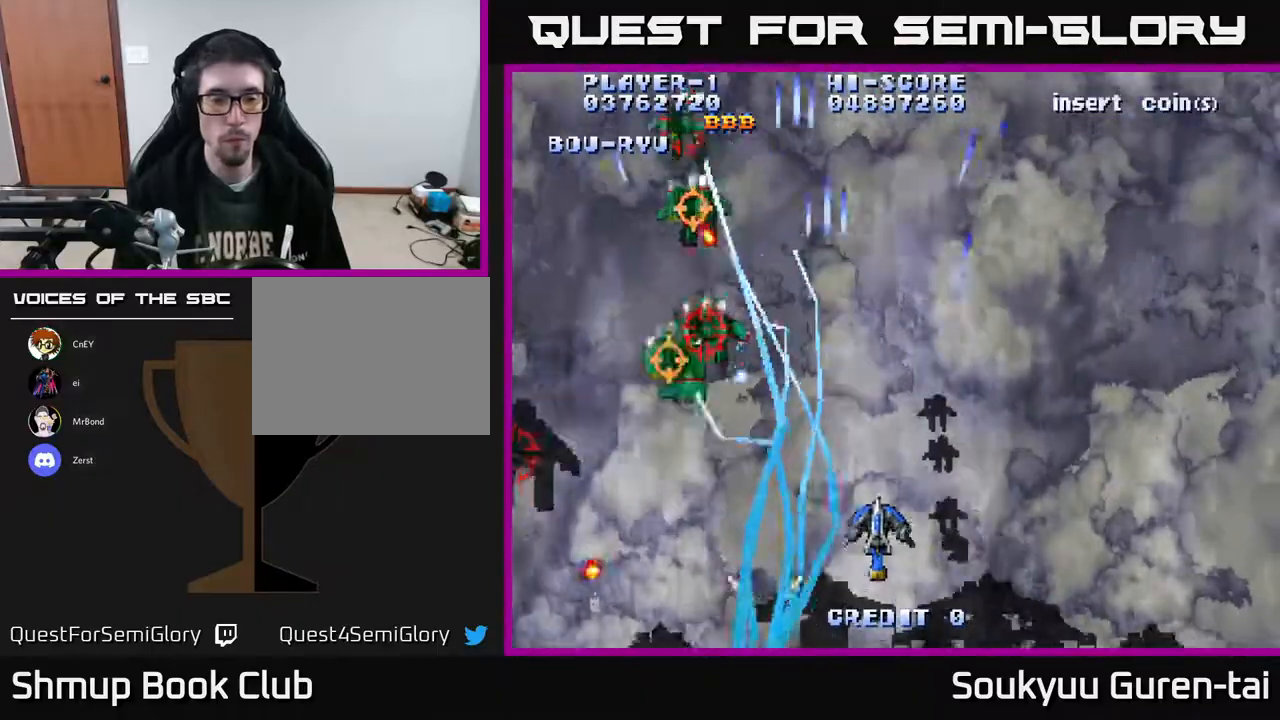
{"buttons": ["A", "DPAD_DOWN", "DPAD_LEFT"], "right_stick": "center", "events": [[117, "DPAD_RIGHT", "down"], [167, "DPAD_UP", "up"], [217, "DPAD_DOWN", "down"], [267, "DPAD_RIGHT", "up"], [417, "DPAD_LEFT", "down"]]}
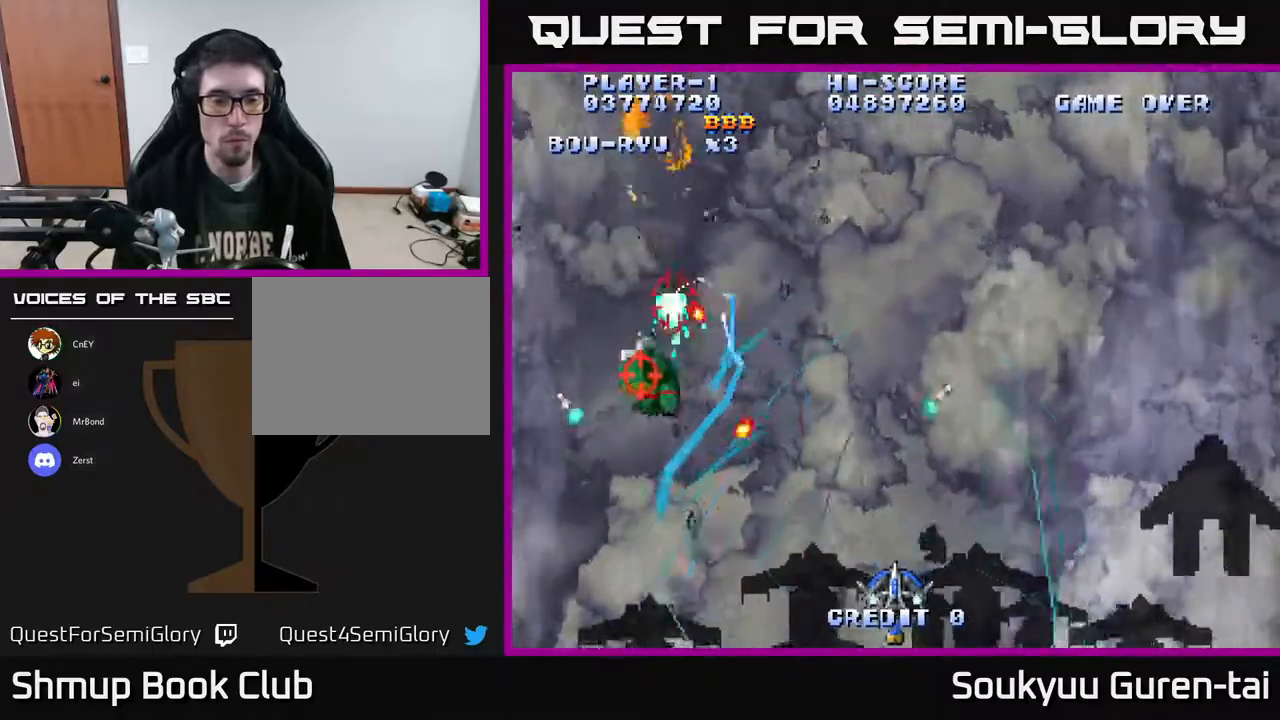
{"buttons": ["A", "DPAD_RIGHT"], "right_stick": "center", "events": [[117, "DPAD_DOWN", "up"], [233, "DPAD_LEFT", "up"], [267, "DPAD_RIGHT", "down"]]}
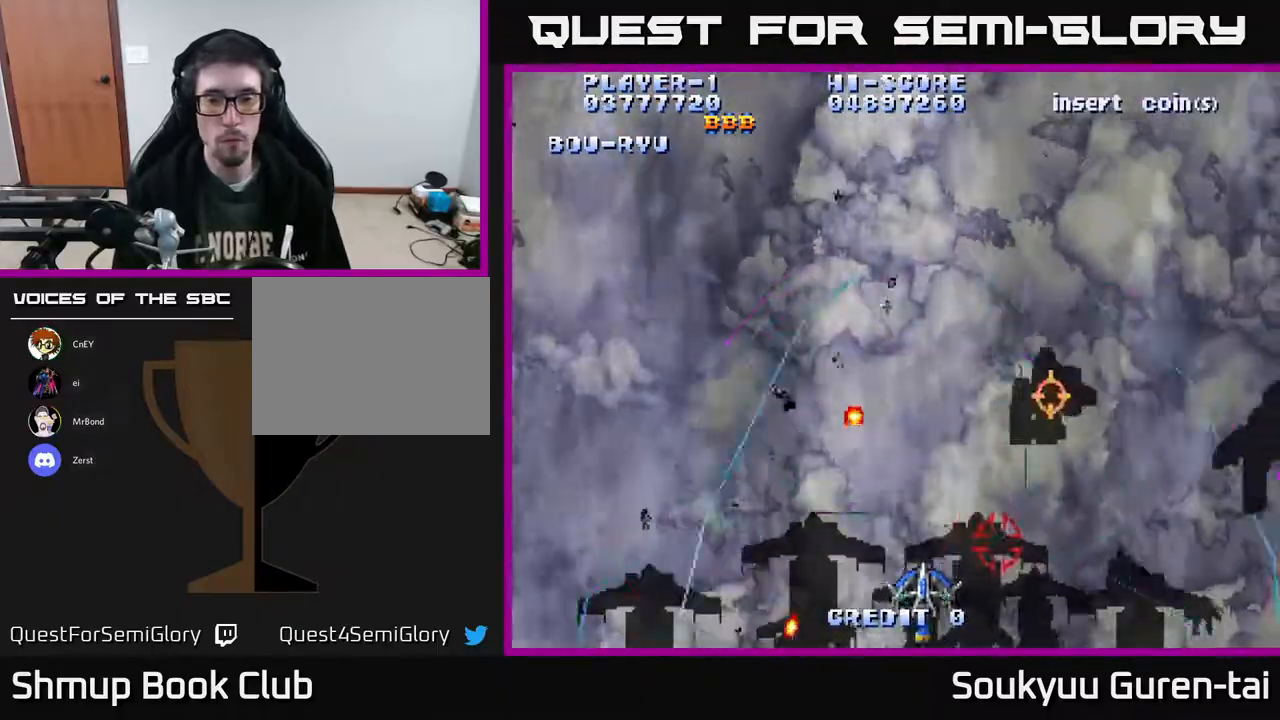
{"buttons": ["A", "DPAD_RIGHT"], "right_stick": "center", "events": []}
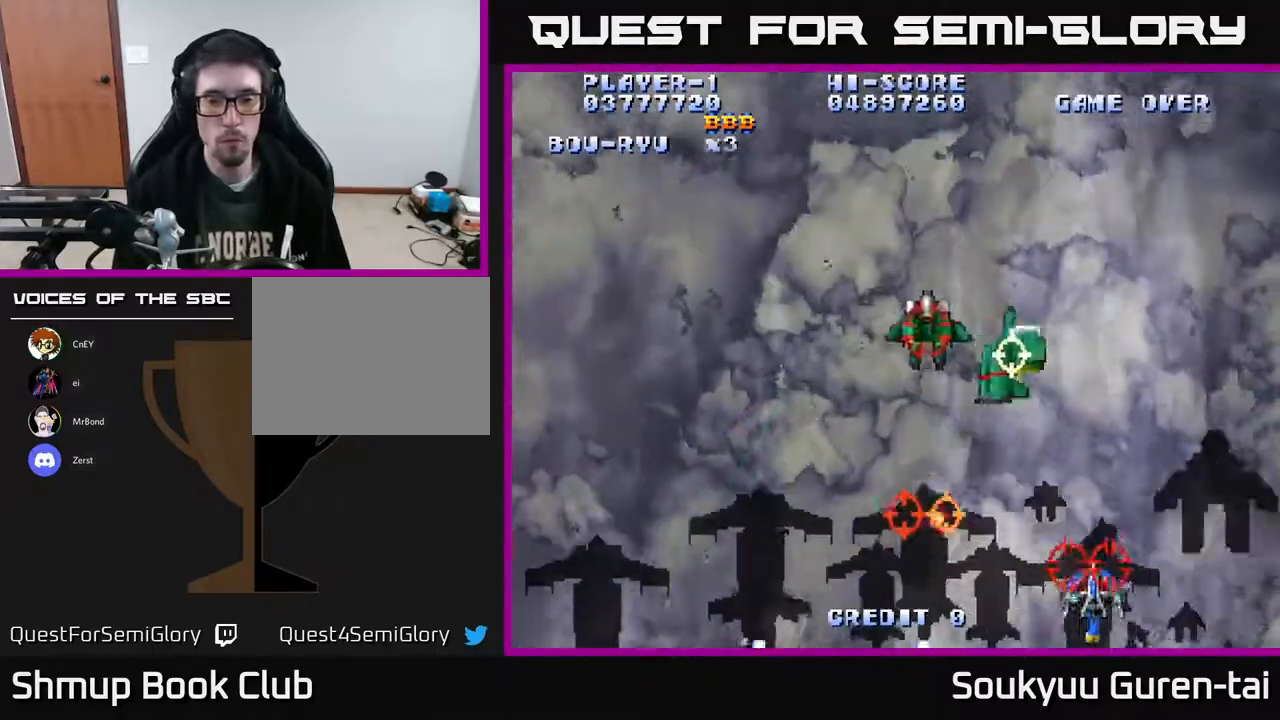
{"buttons": ["A", "DPAD_DOWN", "DPAD_LEFT"], "right_stick": "center", "events": [[117, "DPAD_DOWN", "down"], [117, "DPAD_RIGHT", "up"], [133, "DPAD_DOWN", "up"], [150, "DPAD_LEFT", "down"], [350, "DPAD_DOWN", "down"]]}
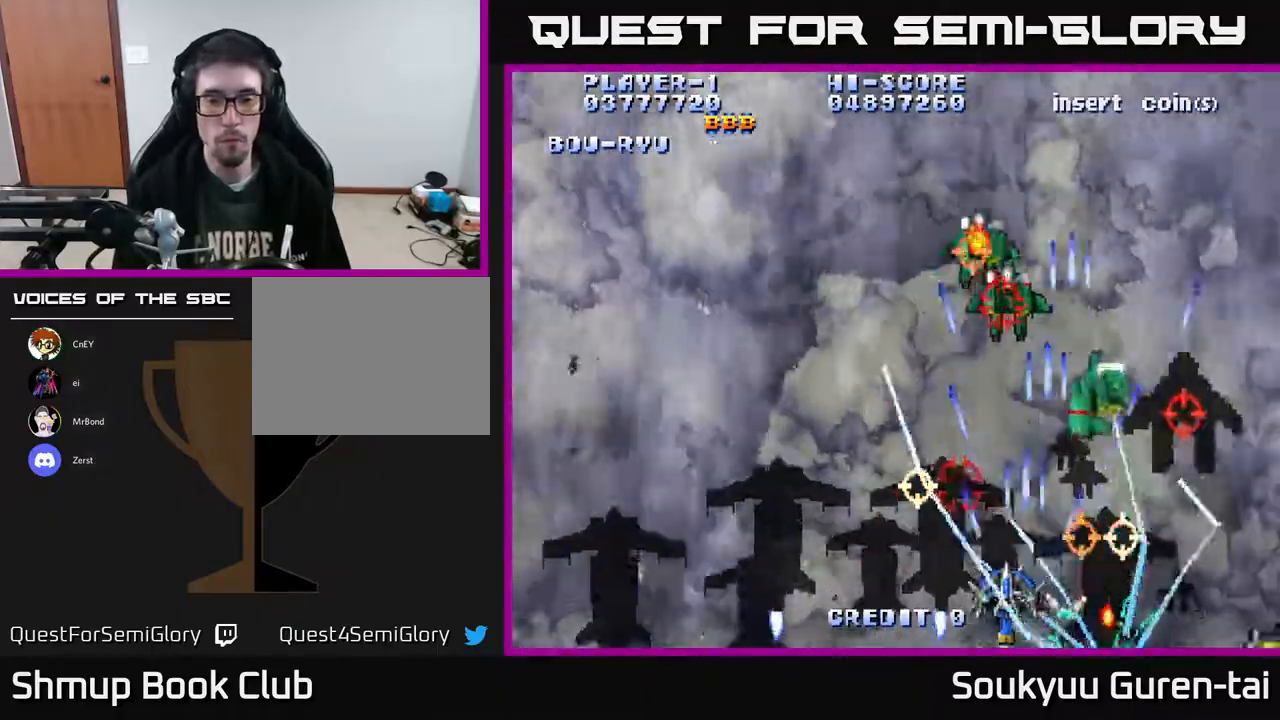
{"buttons": ["A", "DPAD_RIGHT"], "right_stick": "center", "events": [[67, "DPAD_DOWN", "up"], [383, "DPAD_LEFT", "up"], [400, "DPAD_RIGHT", "down"]]}
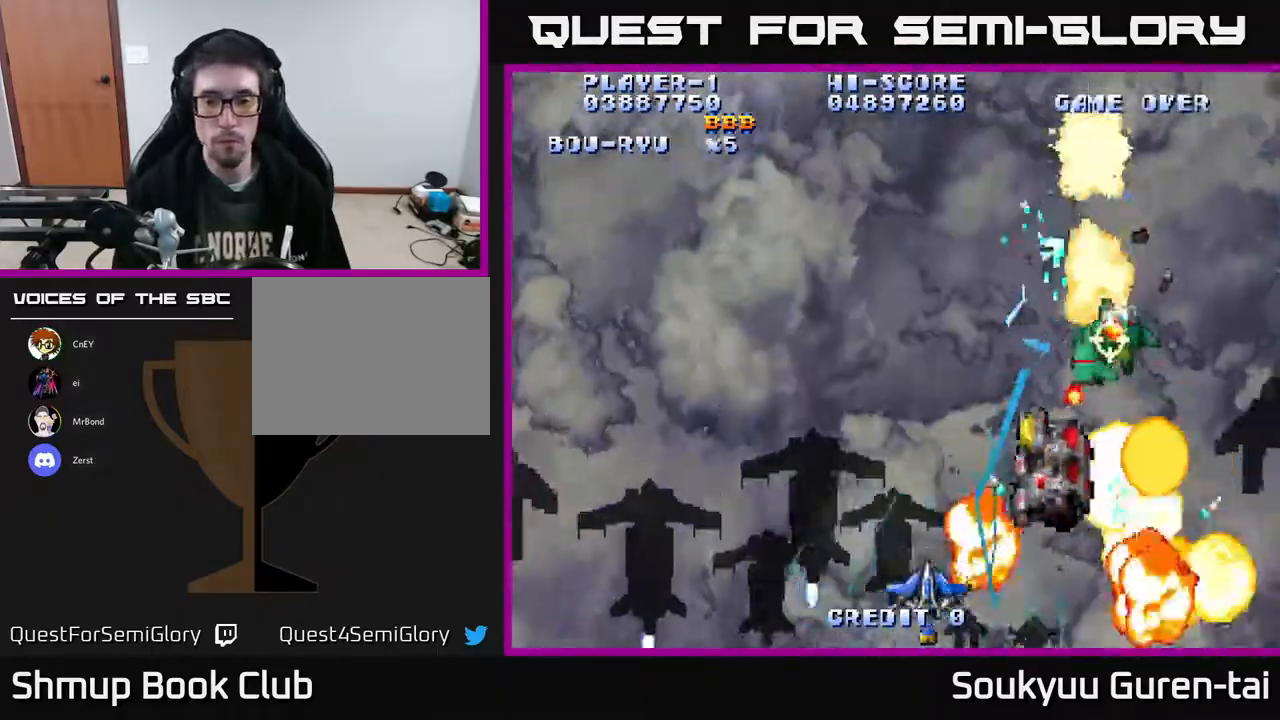
{"buttons": ["A", "DPAD_RIGHT"], "right_stick": "center", "events": []}
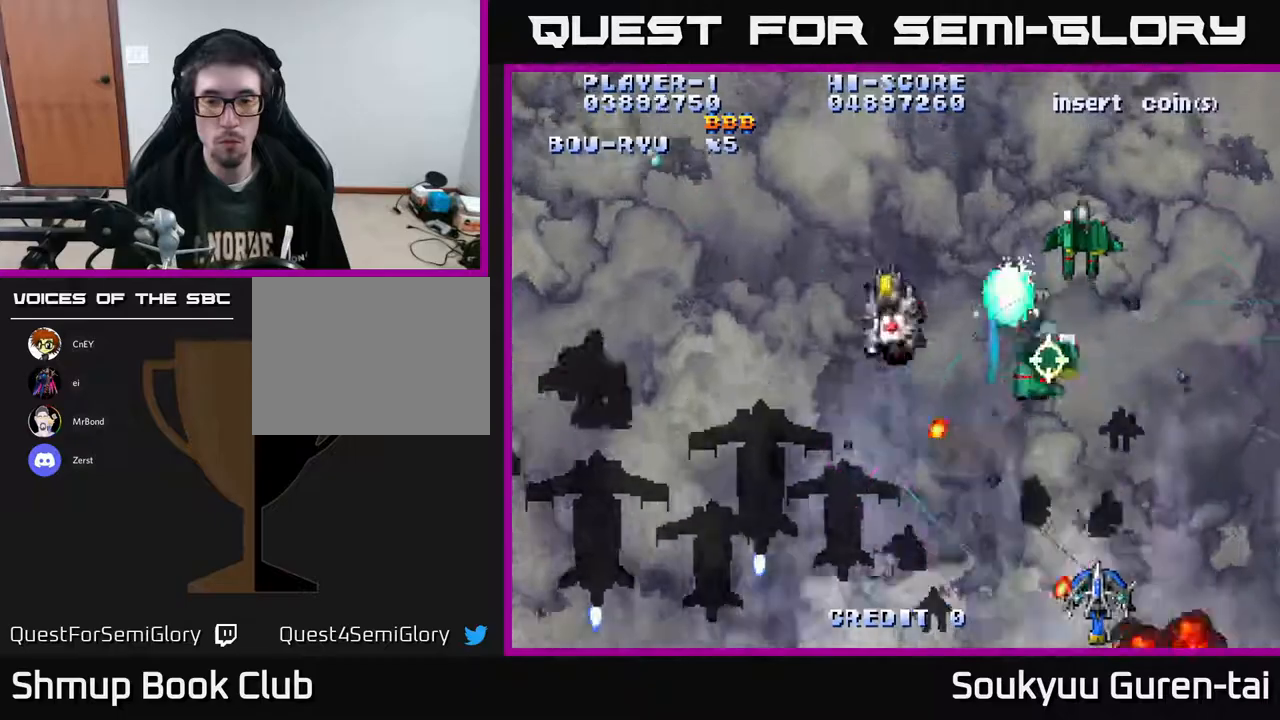
{"buttons": ["A", "DPAD_LEFT"], "right_stick": "center", "events": [[67, "DPAD_UP", "down"], [100, "DPAD_RIGHT", "up"], [150, "DPAD_LEFT", "down"], [233, "DPAD_UP", "up"]]}
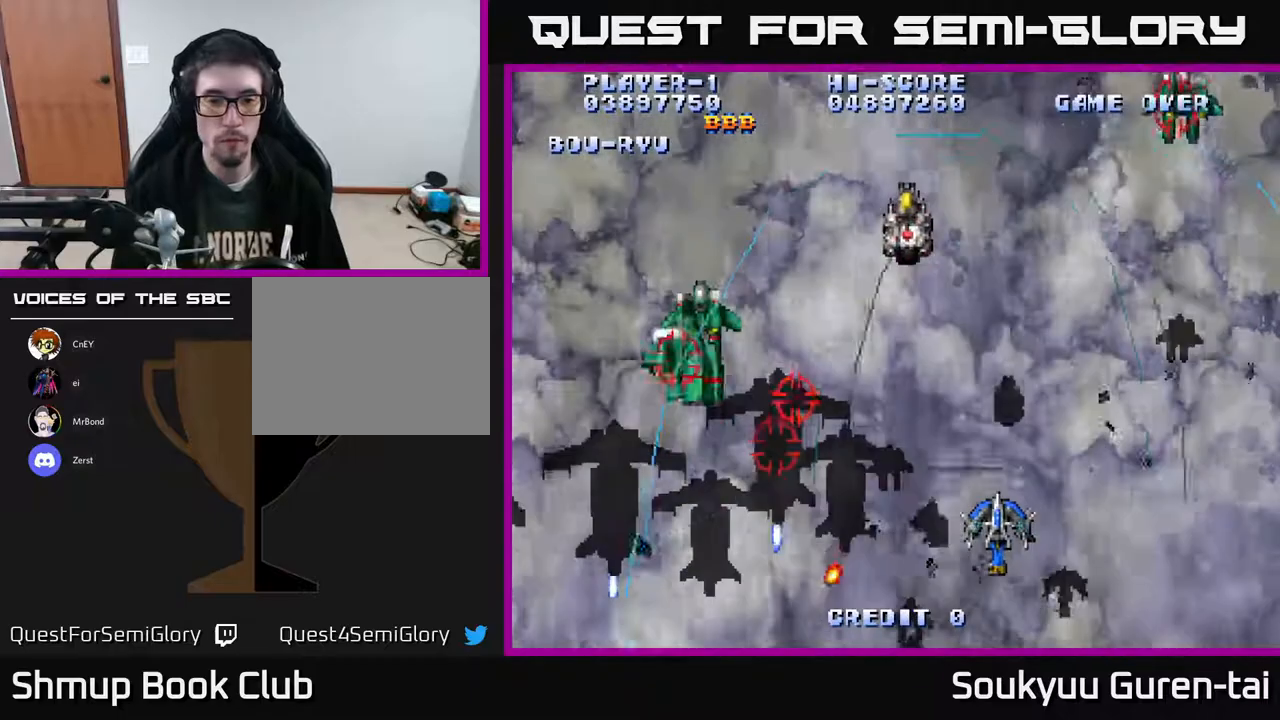
{"buttons": ["A", "DPAD_DOWN", "DPAD_LEFT"], "right_stick": "center", "events": [[383, "DPAD_DOWN", "down"]]}